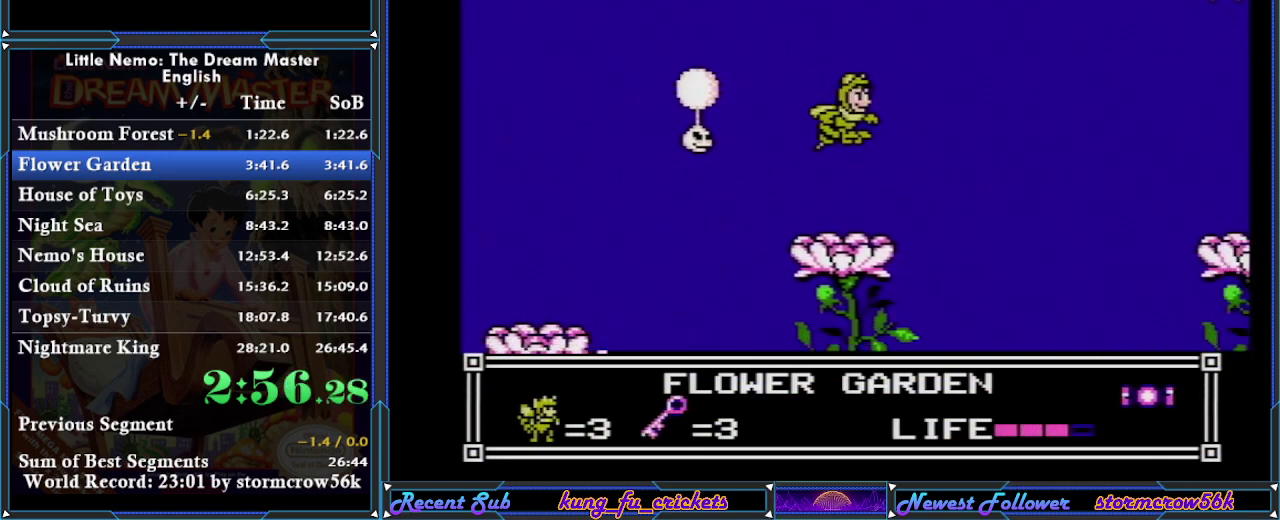
Gameplay with a controller (Nintendo layout); each line is a JSON object with the inputs held at the frame after it. "events" lists button and stick changes between this image and that frame as [ms after this image, input, new state], when the widget could be followed in between. Not read: L3 R3.
{"buttons": ["A", "DPAD_RIGHT"], "events": [[117, "DPAD_RIGHT", "up"], [217, "DPAD_RIGHT", "down"], [467, "A", "down"]]}
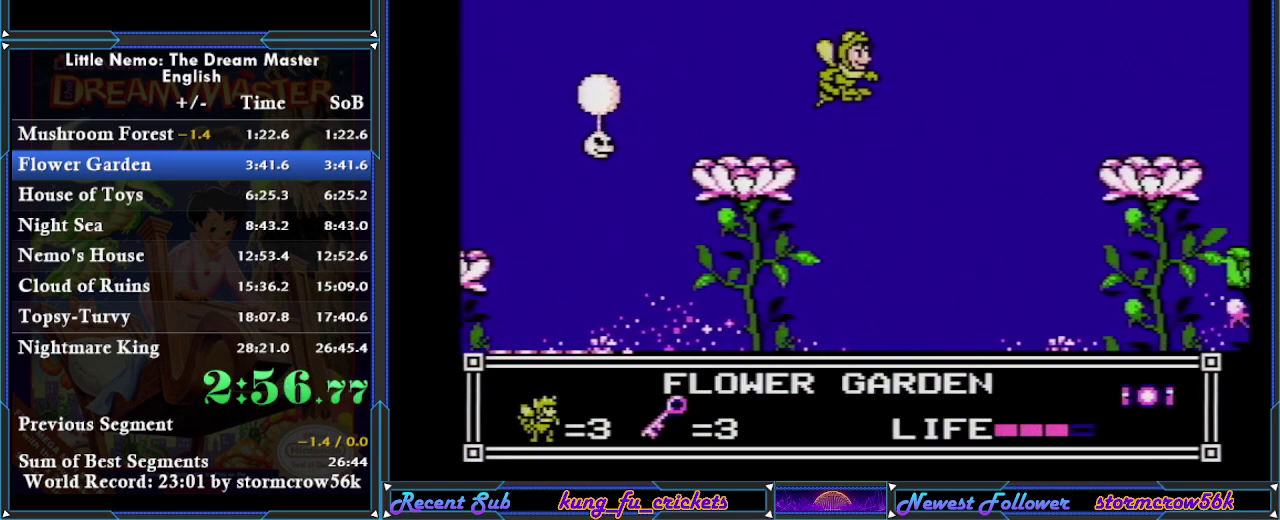
{"buttons": ["A", "DPAD_RIGHT"], "events": [[100, "A", "up"], [200, "A", "down"], [284, "A", "up"], [350, "A", "down"], [434, "A", "up"], [501, "A", "down"]]}
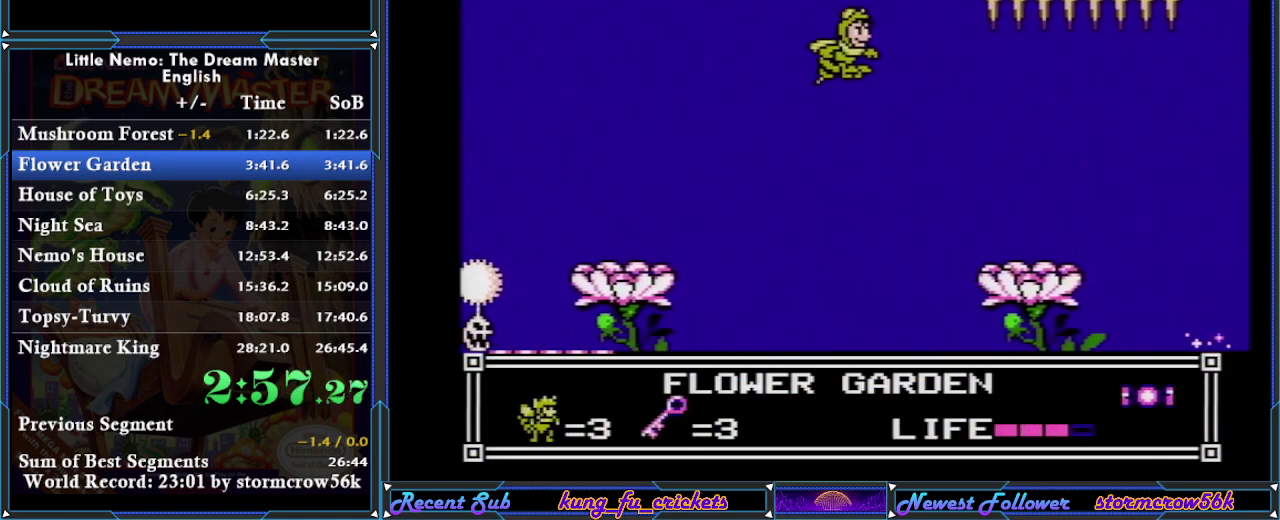
{"buttons": ["DPAD_LEFT", "SELECT"], "events": [[217, "A", "up"], [217, "DPAD_RIGHT", "up"], [250, "DPAD_LEFT", "down"], [317, "SELECT", "down"]]}
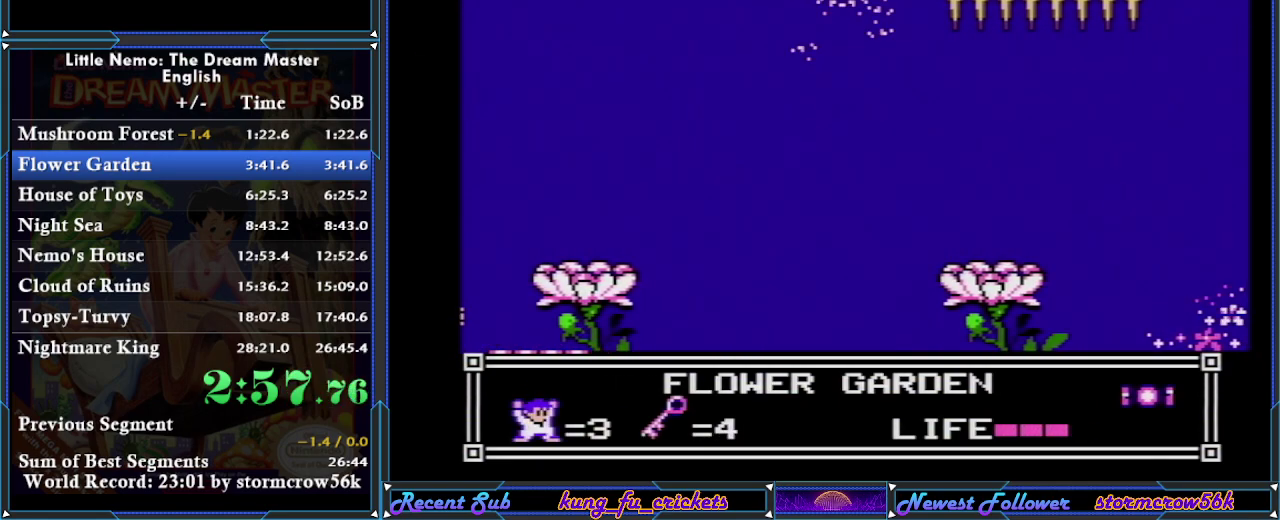
{"buttons": ["DPAD_LEFT"], "events": [[33, "SELECT", "up"]]}
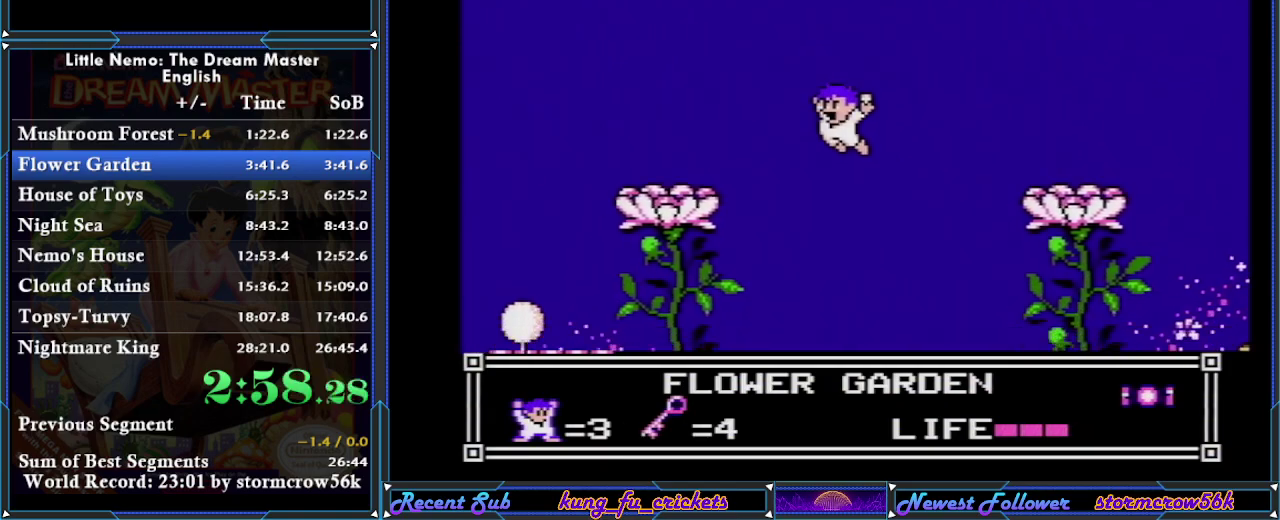
{"buttons": [], "events": [[33, "DPAD_LEFT", "up"], [166, "DPAD_RIGHT", "down"], [283, "DPAD_RIGHT", "up"]]}
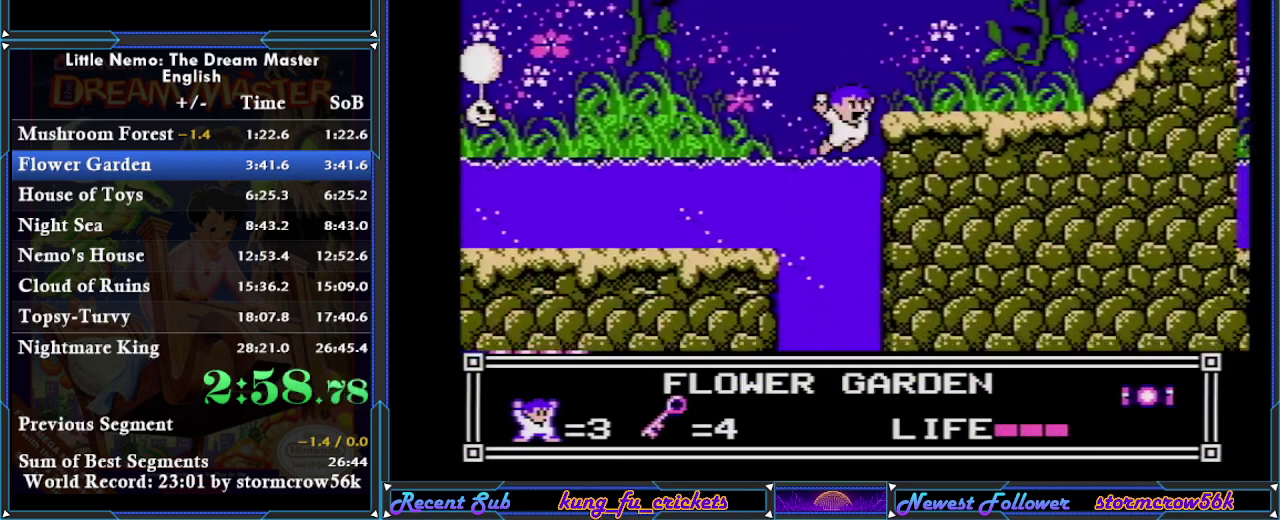
{"buttons": ["DPAD_DOWN"], "events": [[100, "DPAD_DOWN", "down"], [100, "DPAD_RIGHT", "down"], [184, "DPAD_RIGHT", "up"]]}
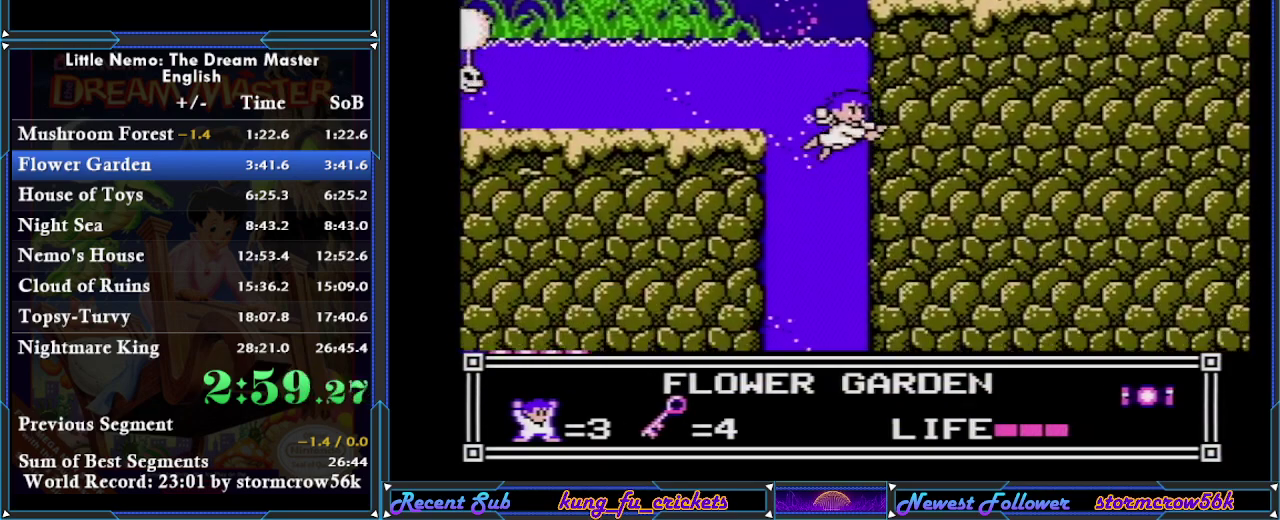
{"buttons": ["DPAD_DOWN"], "events": []}
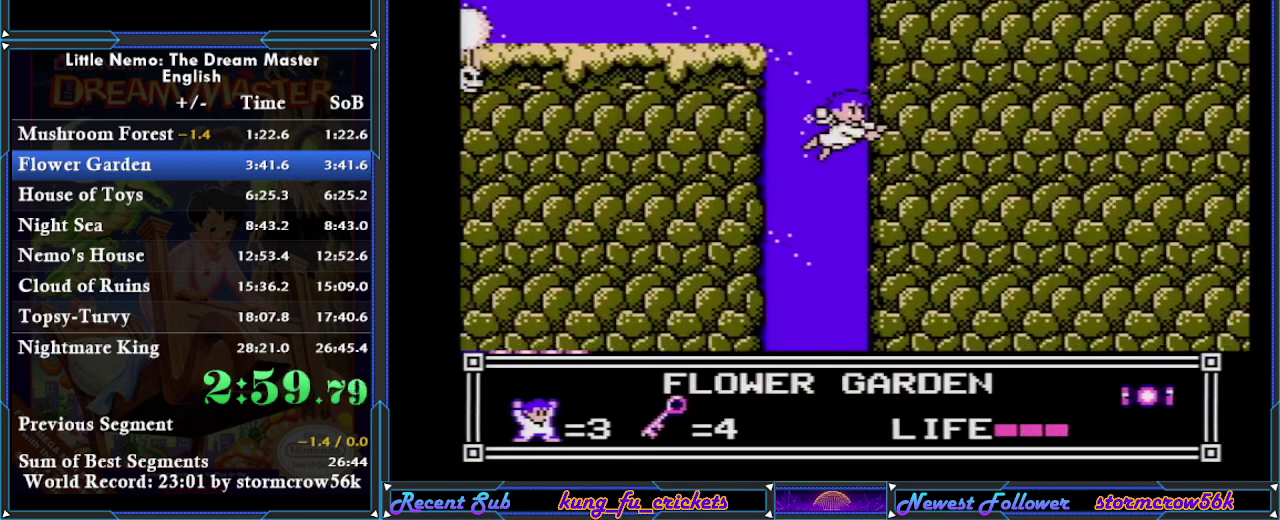
{"buttons": ["DPAD_DOWN"], "events": []}
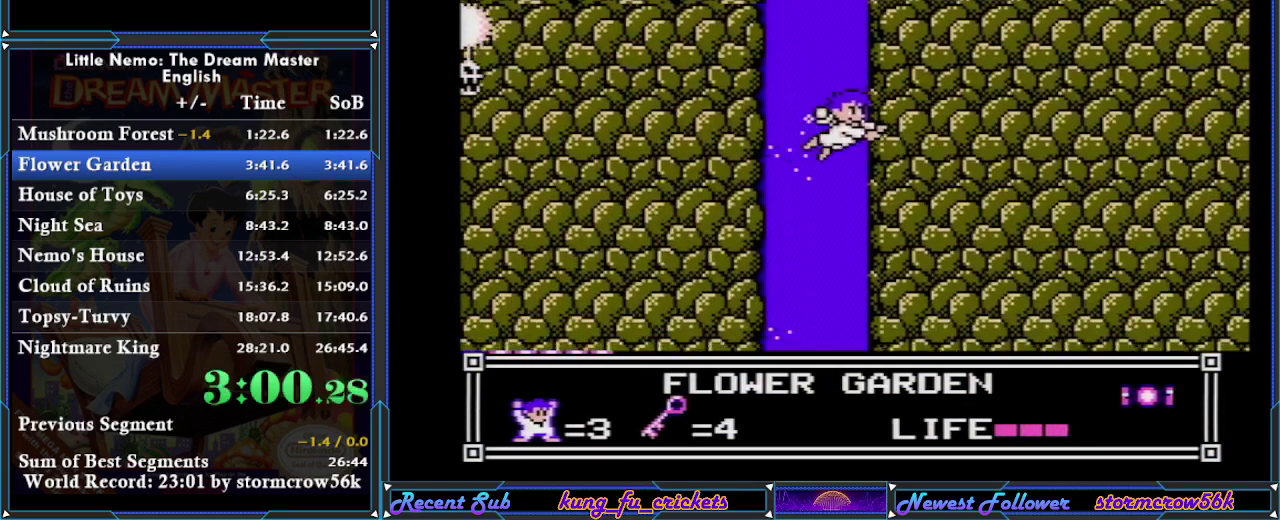
{"buttons": ["DPAD_DOWN"], "events": []}
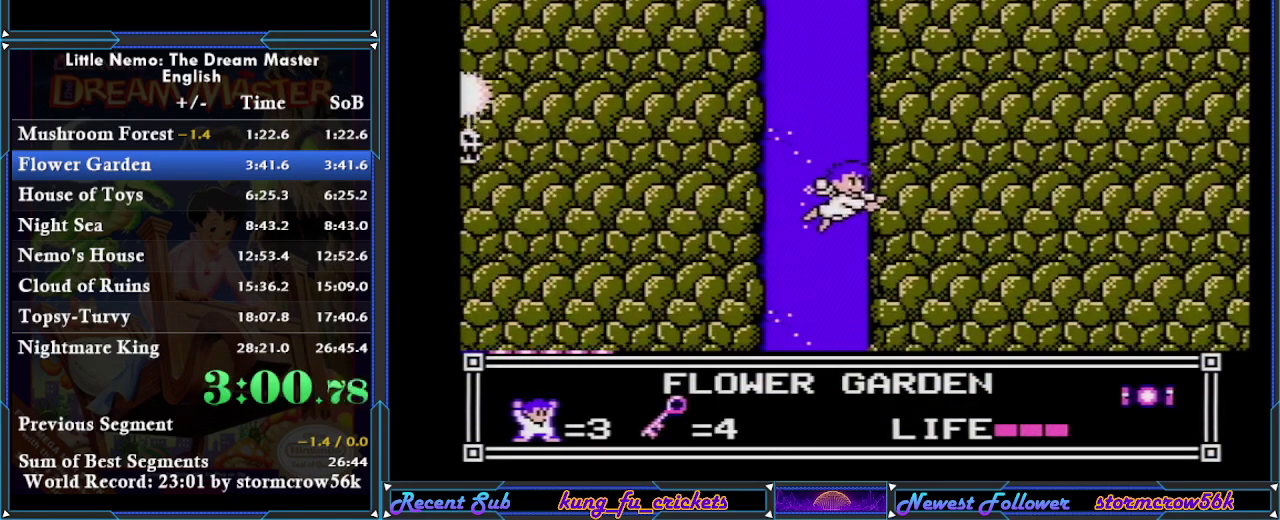
{"buttons": ["DPAD_DOWN"], "events": []}
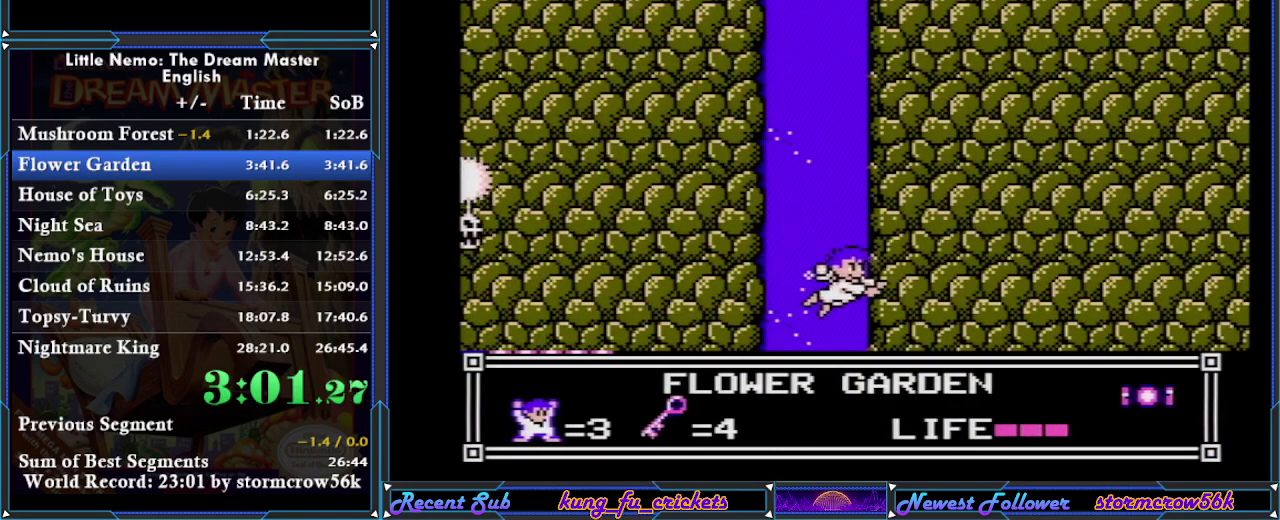
{"buttons": ["DPAD_DOWN"], "events": []}
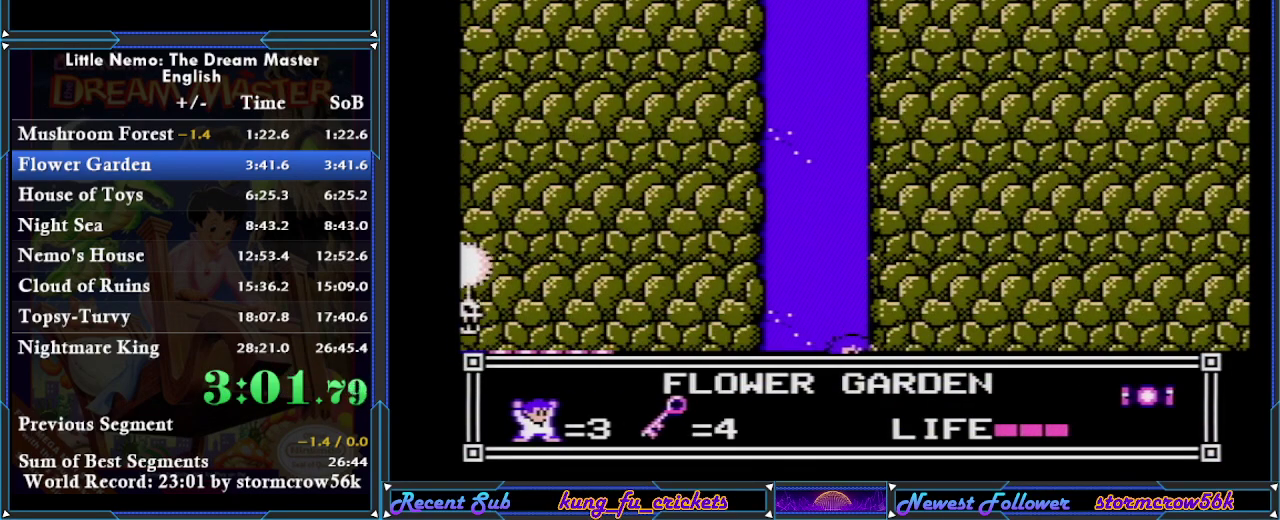
{"buttons": ["DPAD_DOWN"], "events": []}
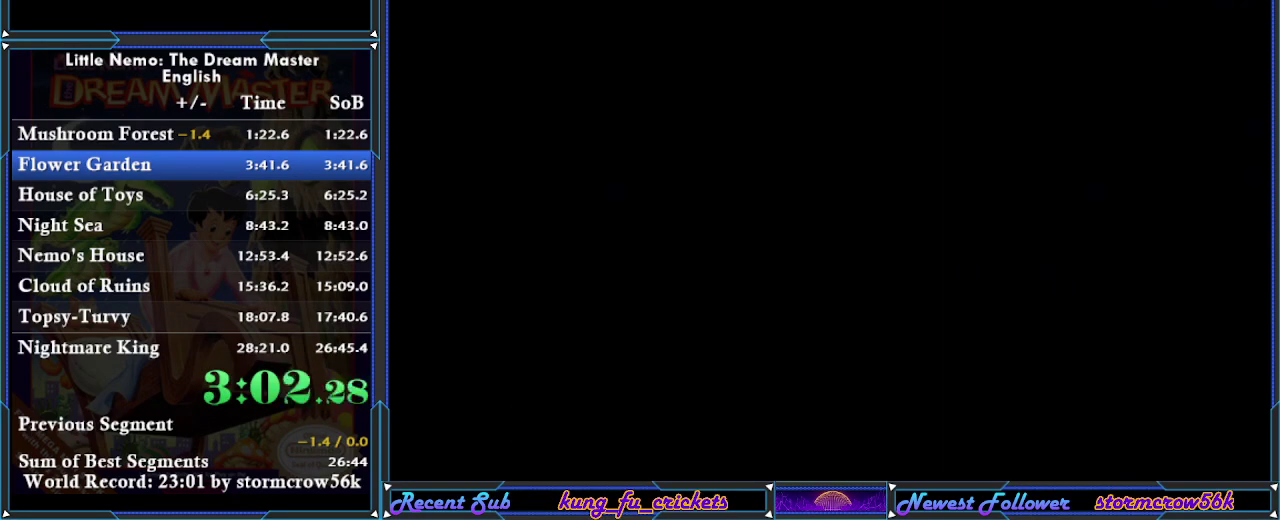
{"buttons": ["DPAD_DOWN"], "events": []}
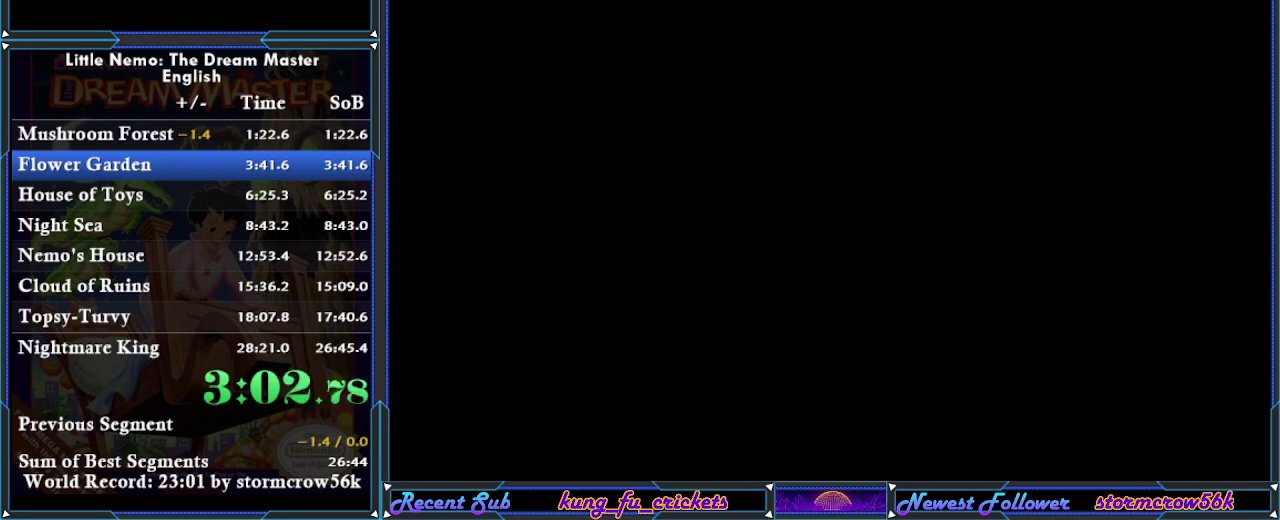
{"buttons": [], "events": [[50, "DPAD_RIGHT", "down"], [350, "DPAD_DOWN", "up"], [367, "DPAD_RIGHT", "up"]]}
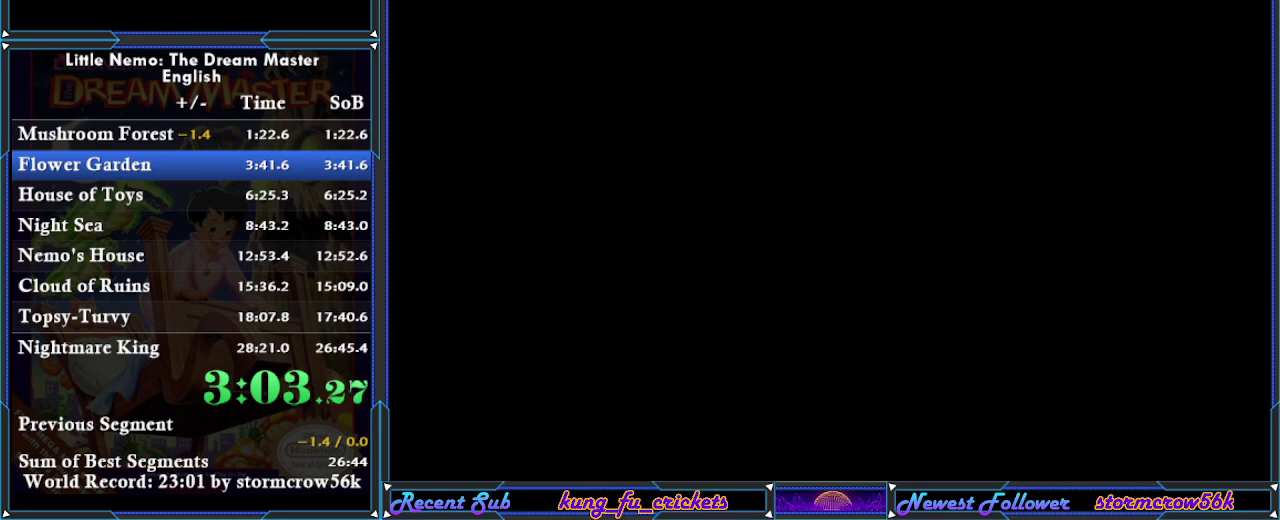
{"buttons": ["DPAD_DOWN", "DPAD_RIGHT"], "events": [[33, "DPAD_DOWN", "down"], [50, "DPAD_RIGHT", "down"]]}
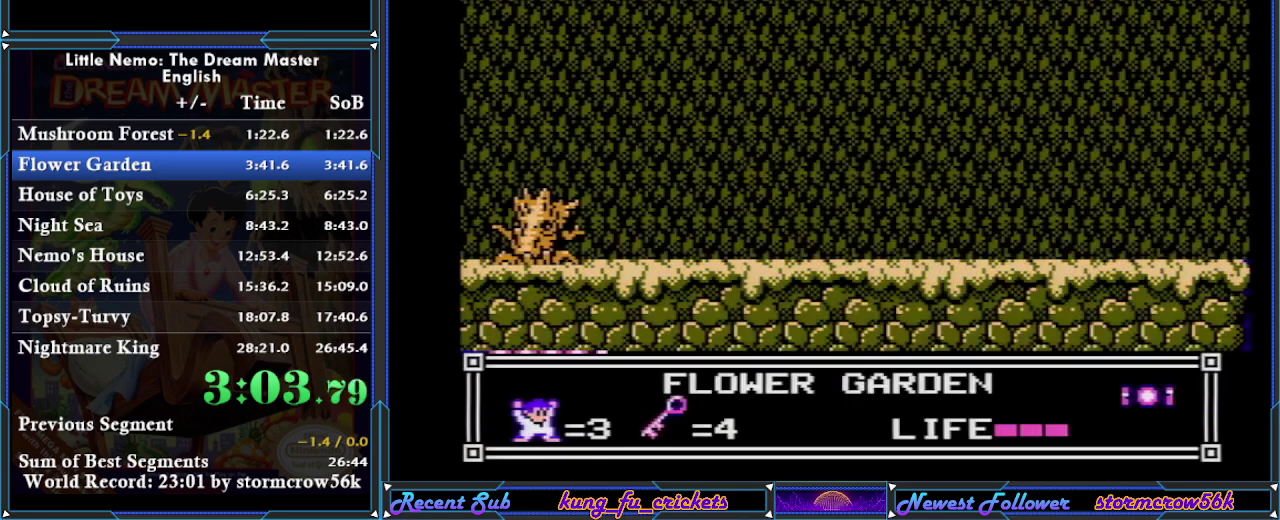
{"buttons": ["DPAD_DOWN", "DPAD_RIGHT"], "events": []}
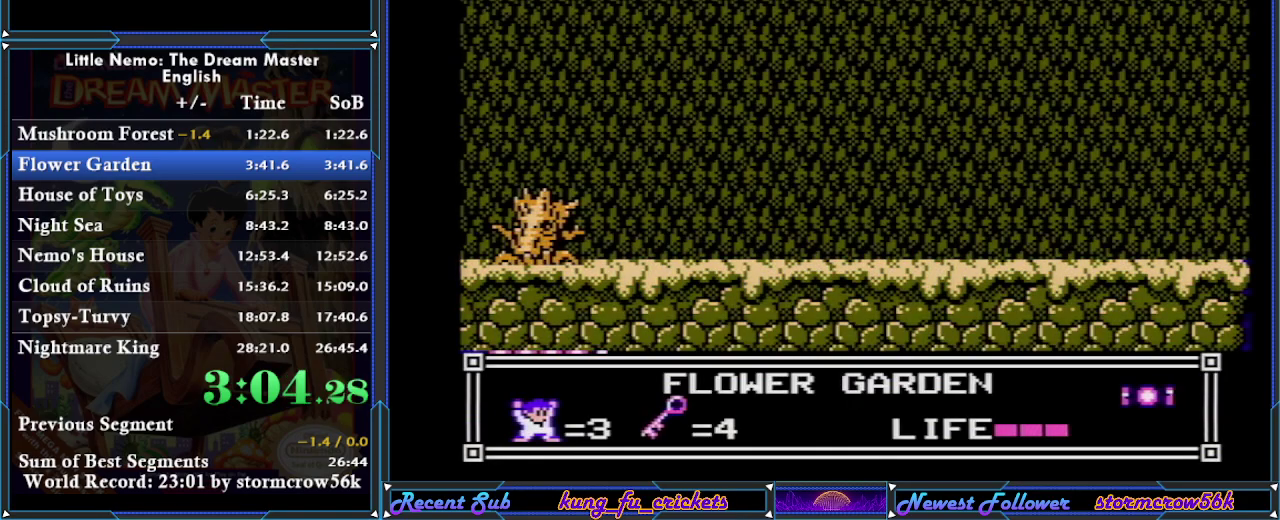
{"buttons": ["DPAD_DOWN", "DPAD_RIGHT"], "events": [[150, "DPAD_RIGHT", "up"], [216, "DPAD_RIGHT", "down"], [383, "DPAD_RIGHT", "up"], [417, "DPAD_DOWN", "up"], [417, "DPAD_LEFT", "down"], [500, "DPAD_DOWN", "down"], [500, "DPAD_LEFT", "up"], [500, "DPAD_RIGHT", "down"]]}
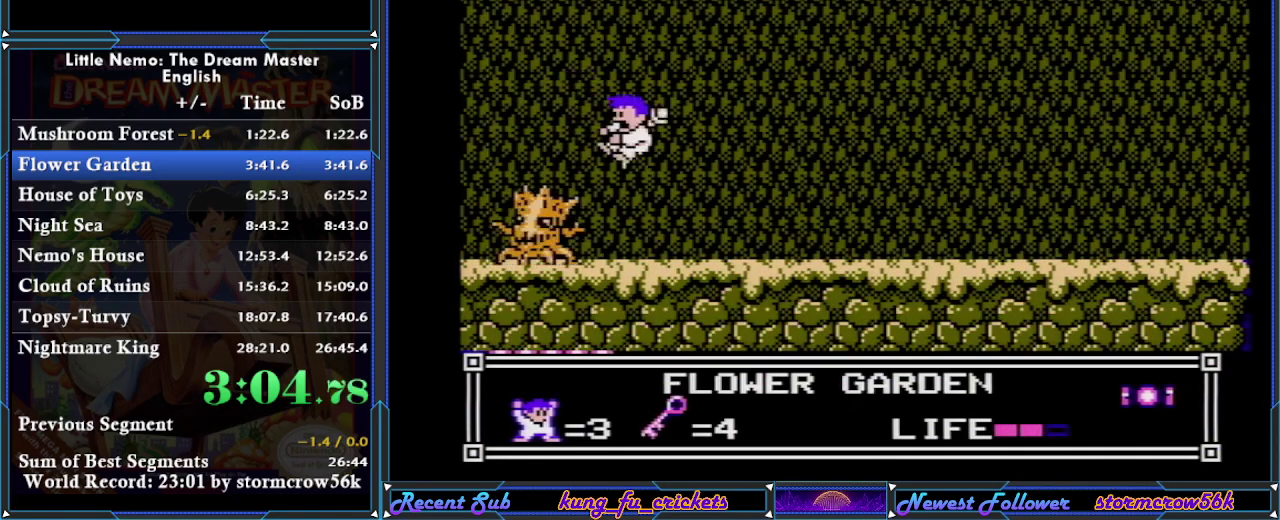
{"buttons": ["DPAD_RIGHT"], "events": [[84, "DPAD_DOWN", "up"]]}
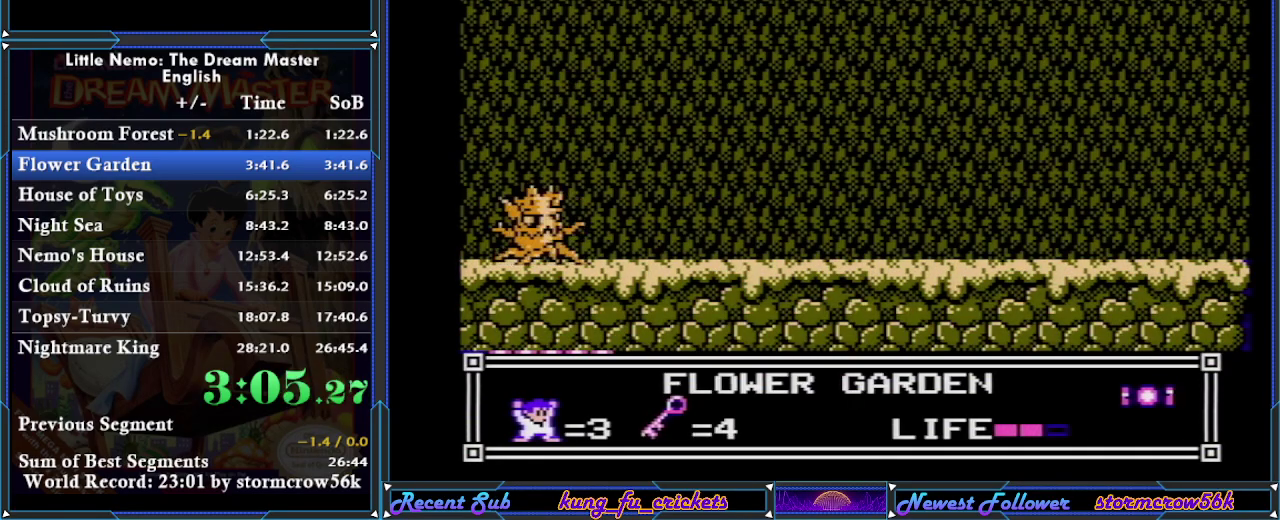
{"buttons": ["DPAD_RIGHT"], "events": []}
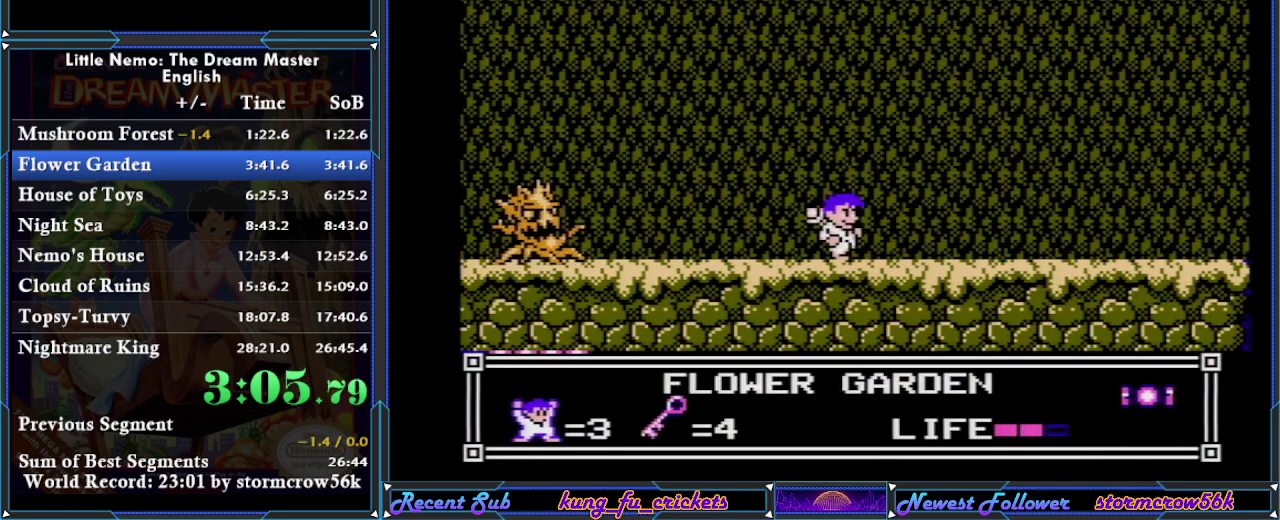
{"buttons": ["DPAD_RIGHT"], "events": []}
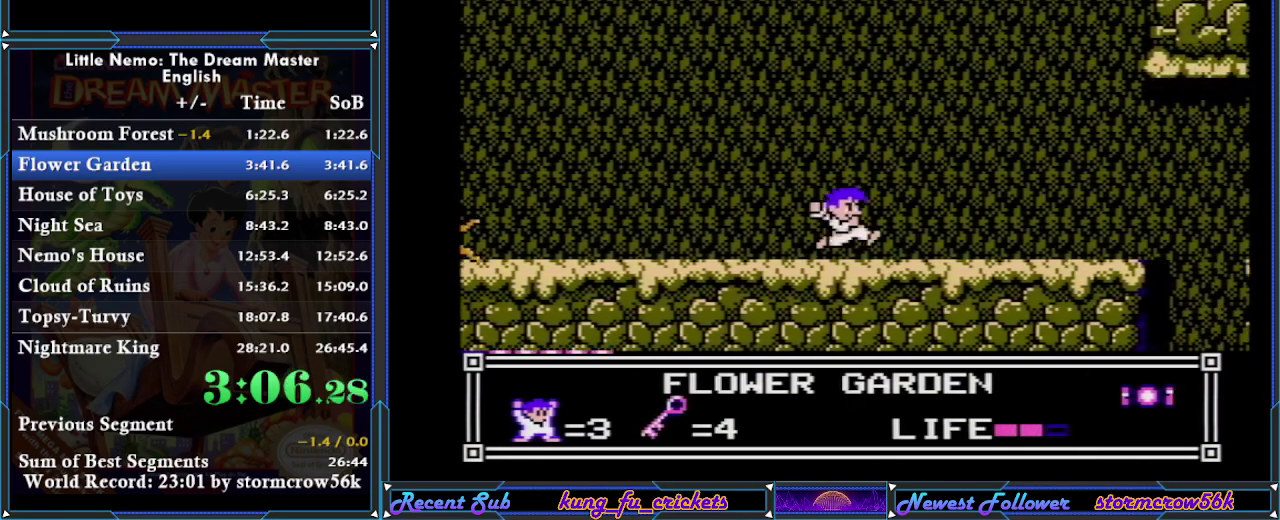
{"buttons": ["DPAD_RIGHT"], "events": []}
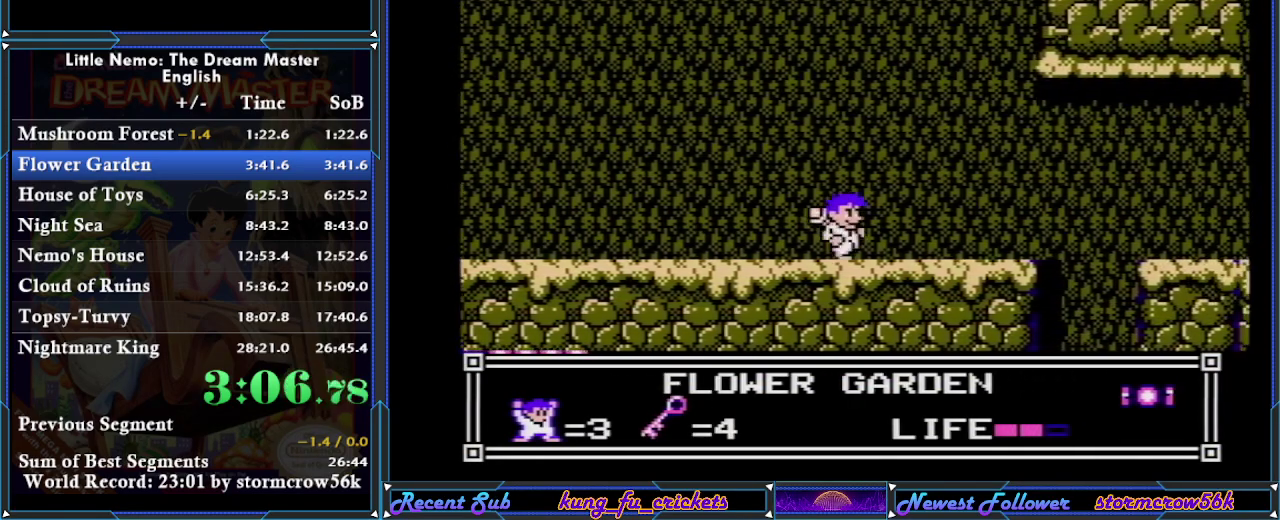
{"buttons": ["DPAD_RIGHT"], "events": []}
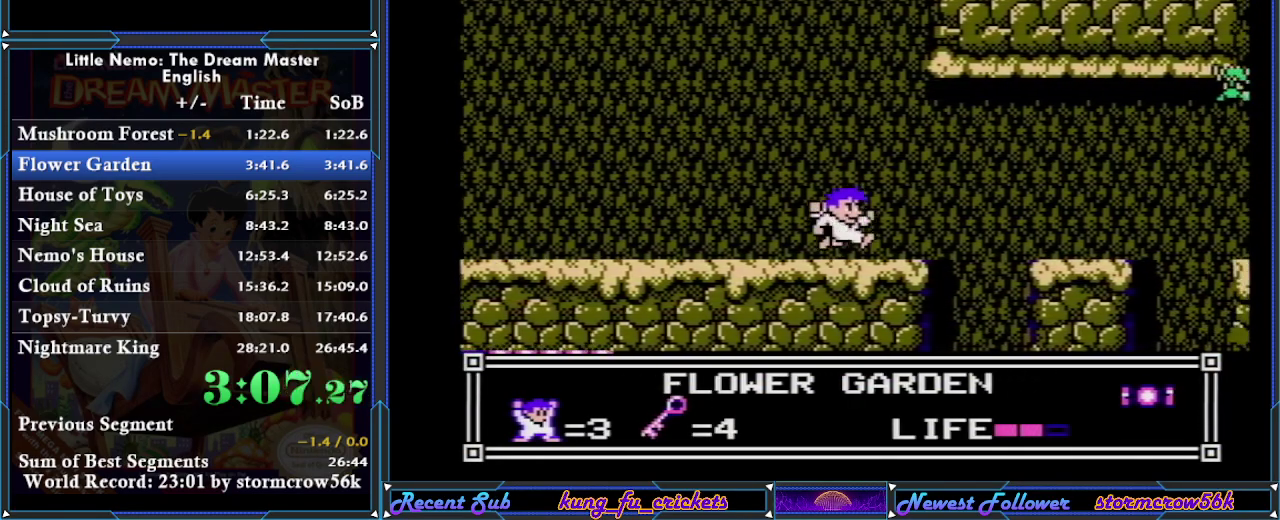
{"buttons": ["DPAD_RIGHT"], "events": []}
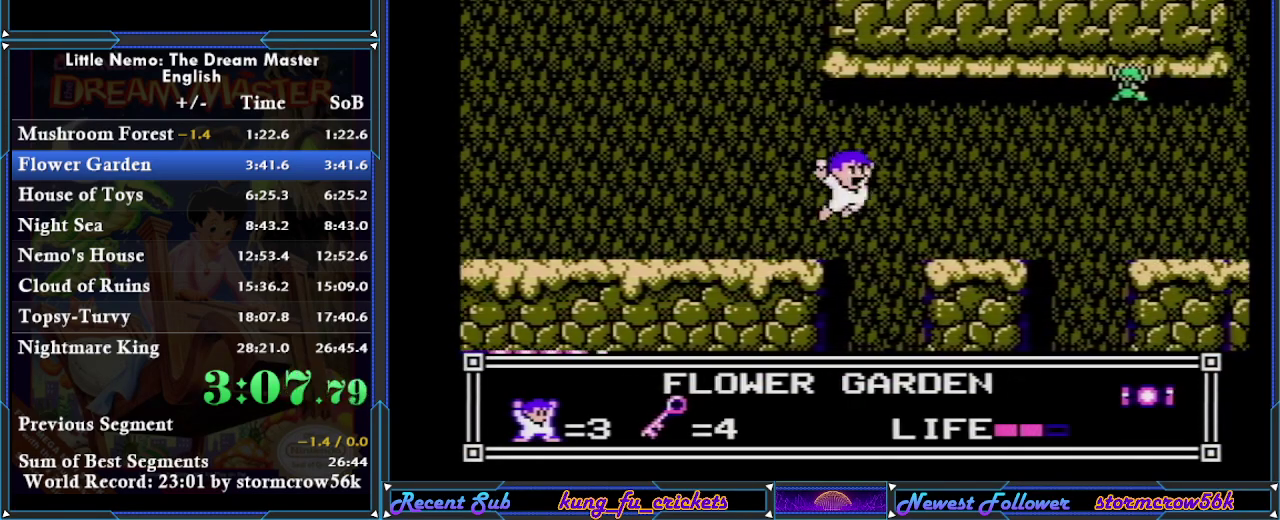
{"buttons": ["DPAD_RIGHT"], "events": [[33, "A", "down"], [150, "A", "up"]]}
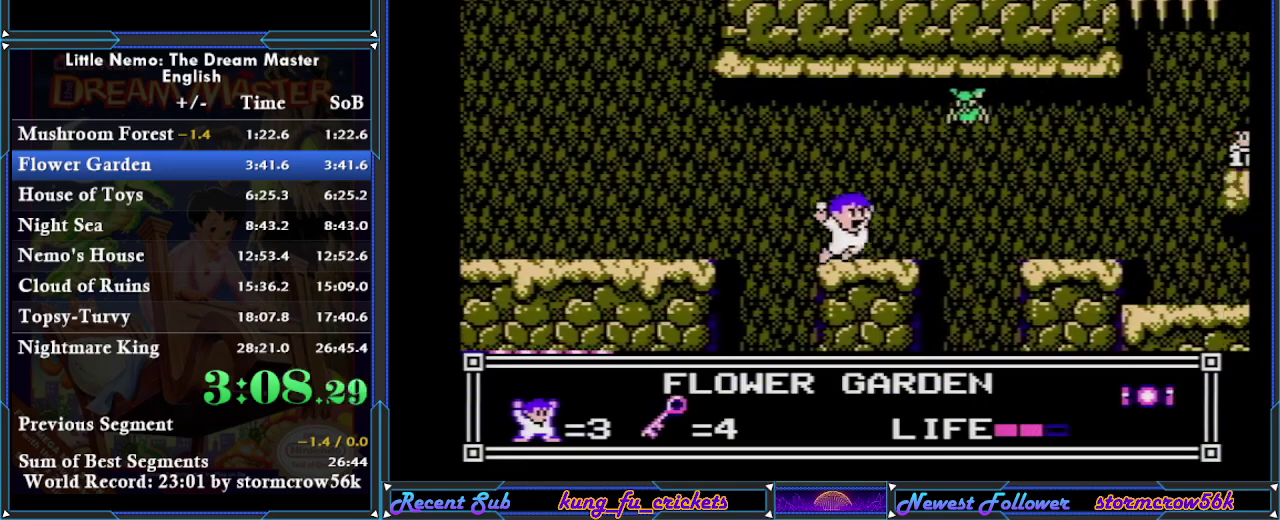
{"buttons": ["A", "DPAD_RIGHT"], "events": [[467, "A", "down"]]}
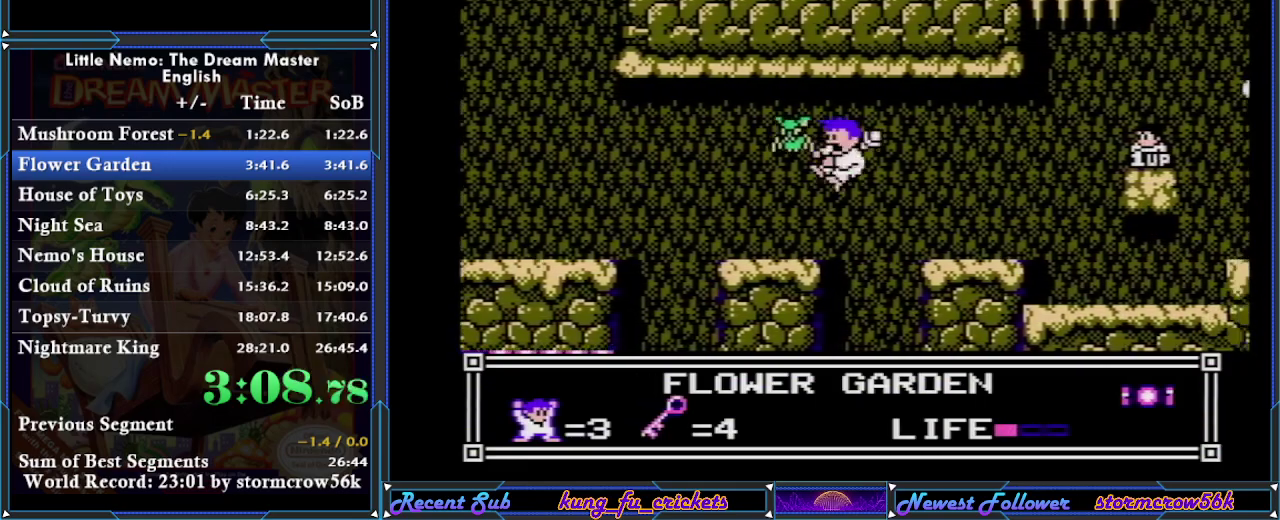
{"buttons": ["DPAD_RIGHT"], "events": [[184, "A", "up"]]}